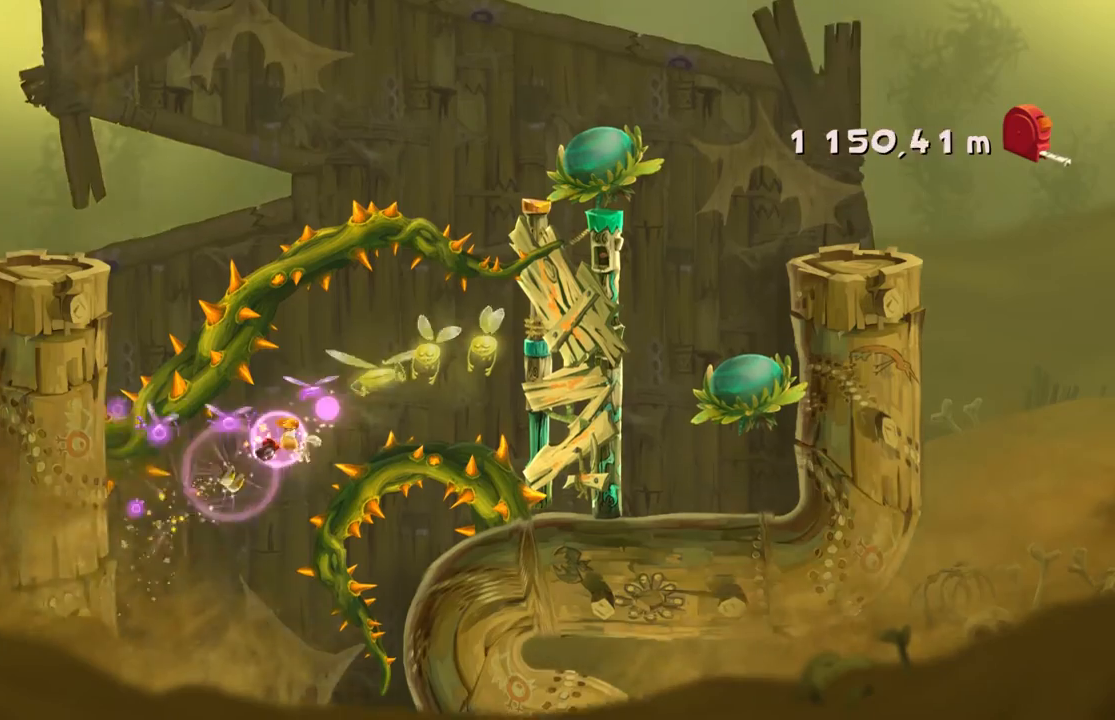
Gameplay with a controller (Xbox layout); each line is a JSON object with the inputs held at the frame after it. "events" lists button and stick changes between this image and that frame as [ms after this image, input, new state], when the widget could be followed in between. Not read: L3 R2 R3 right_stick.
{"buttons": [], "left_stick": "right", "events": [[267, "X", "down"], [400, "X", "up"]]}
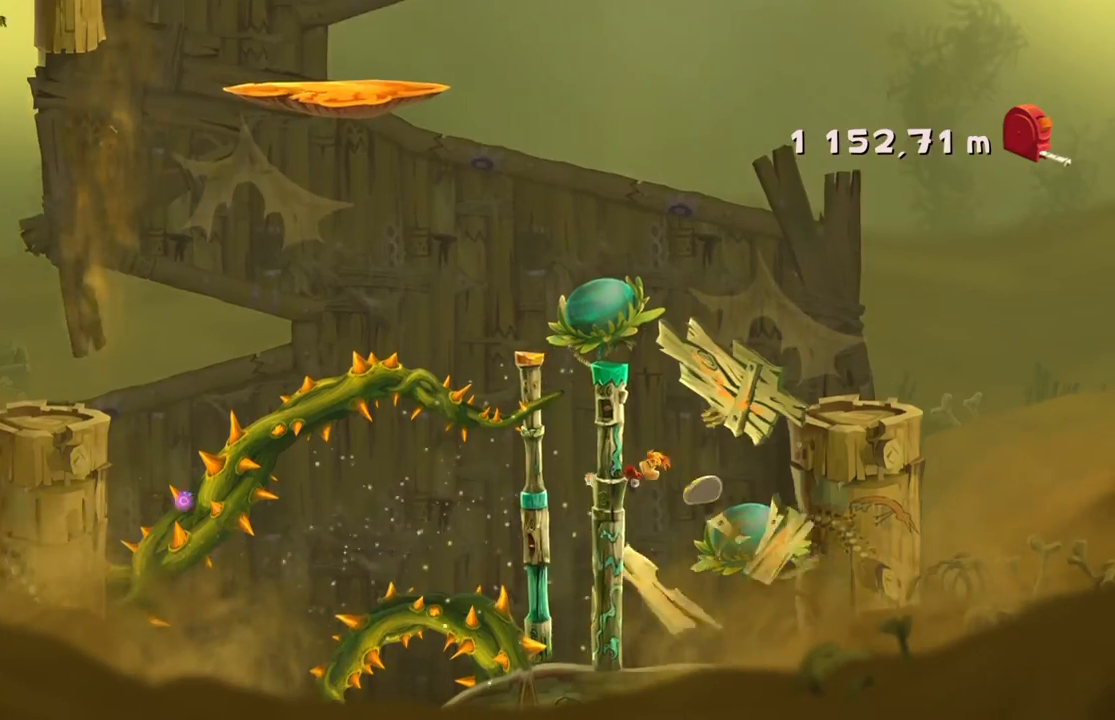
{"buttons": [], "left_stick": "center", "events": [[467, "left_stick", "center"]]}
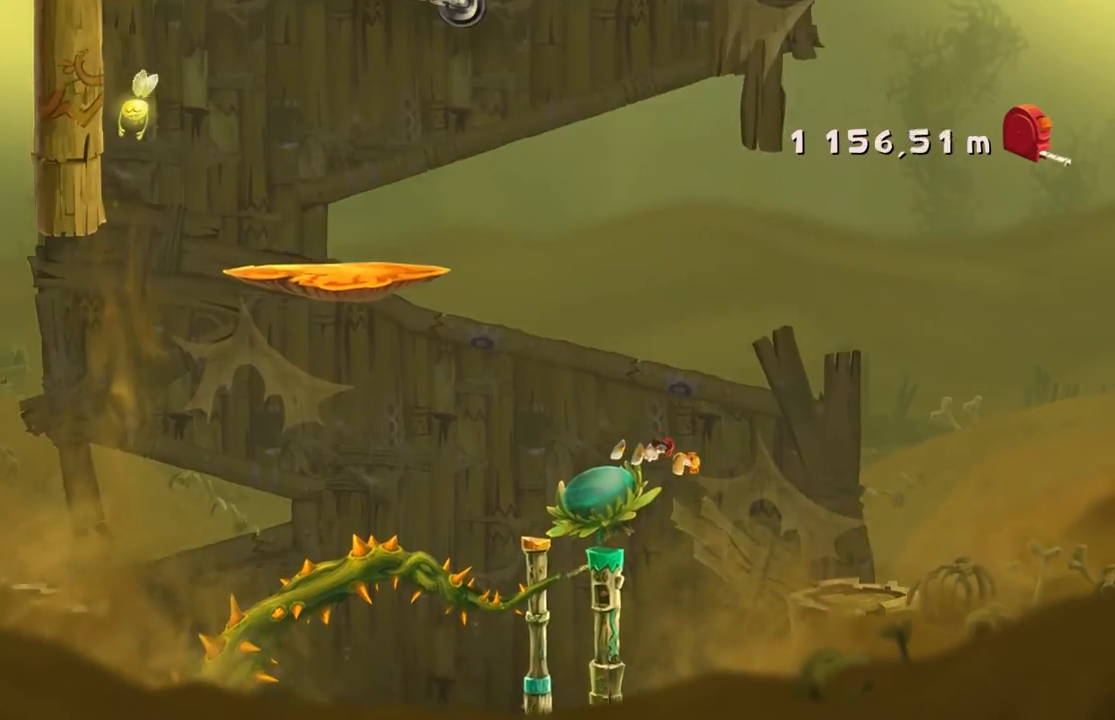
{"buttons": [], "left_stick": "center", "events": [[133, "left_stick", "down-left"], [500, "left_stick", "center"]]}
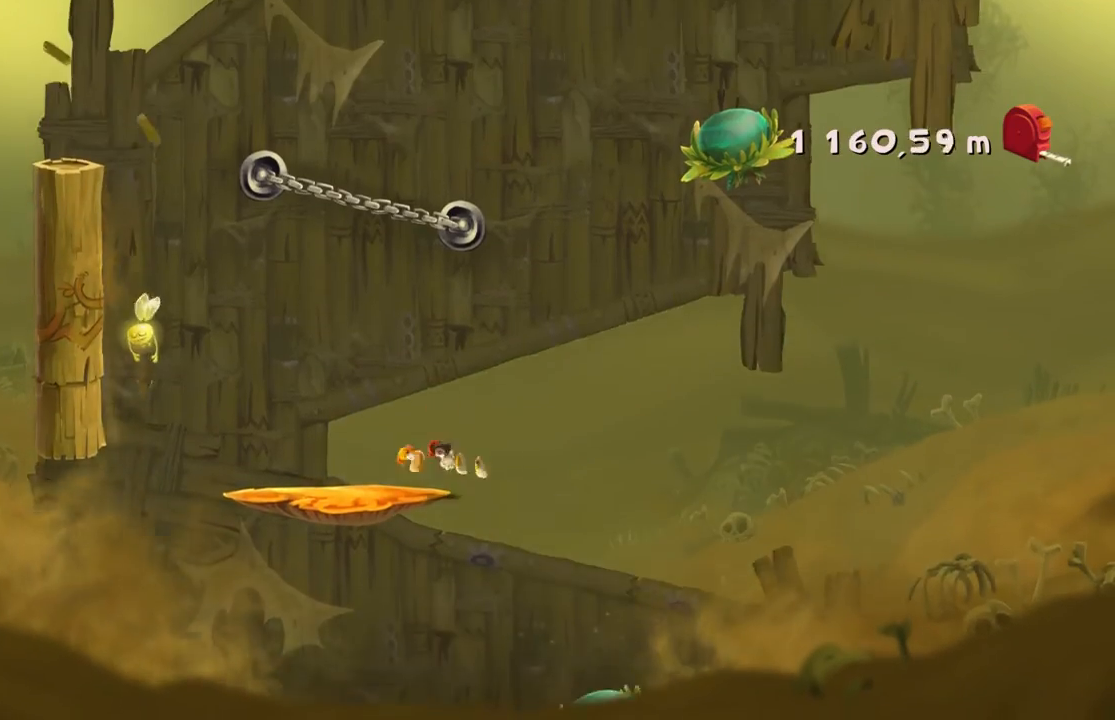
{"buttons": ["A"], "left_stick": "center", "events": [[434, "A", "down"]]}
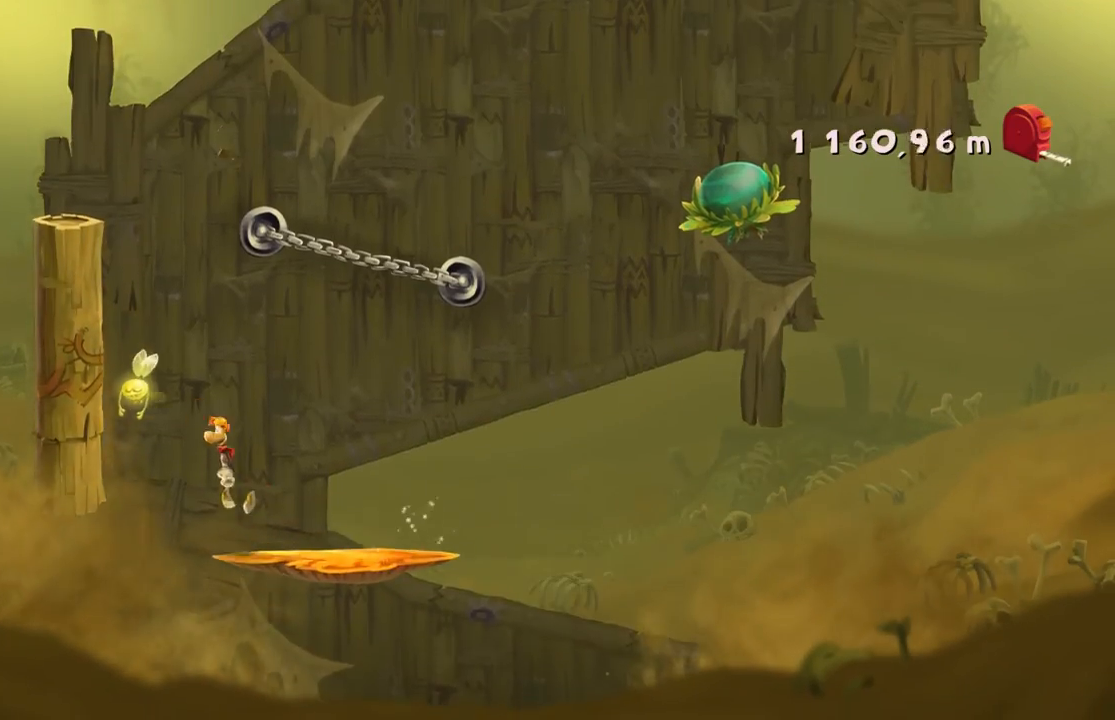
{"buttons": ["A"], "left_stick": "right", "events": [[133, "A", "up"], [400, "A", "down"], [434, "left_stick", "right"]]}
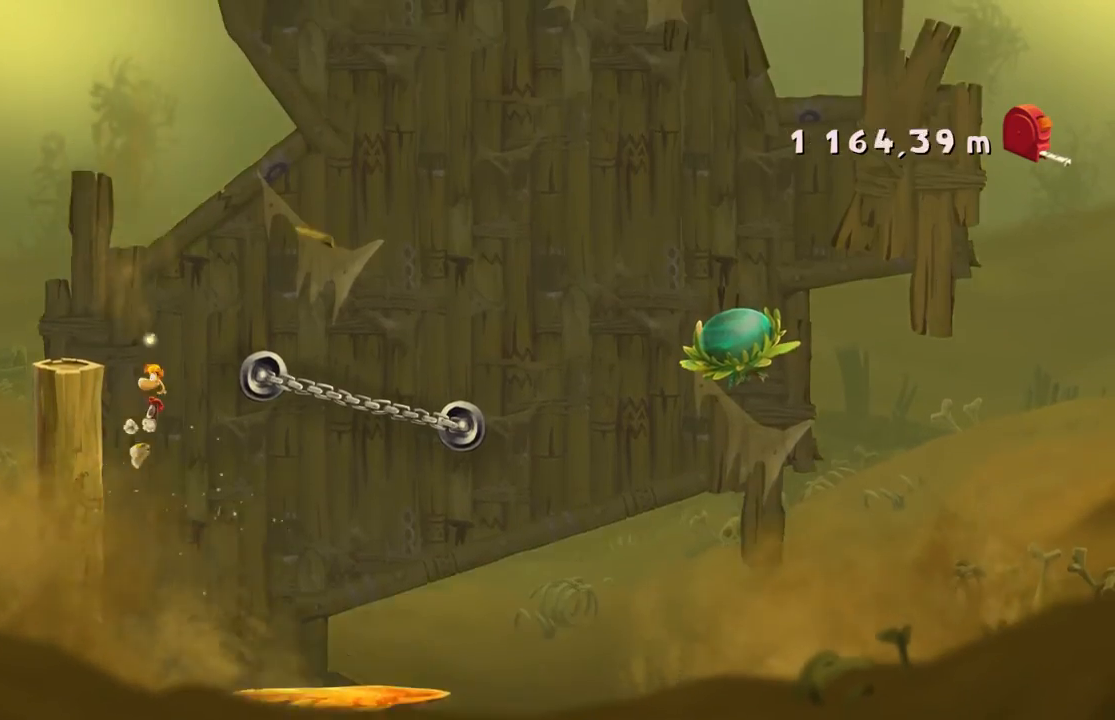
{"buttons": [], "left_stick": "right", "events": [[100, "A", "up"]]}
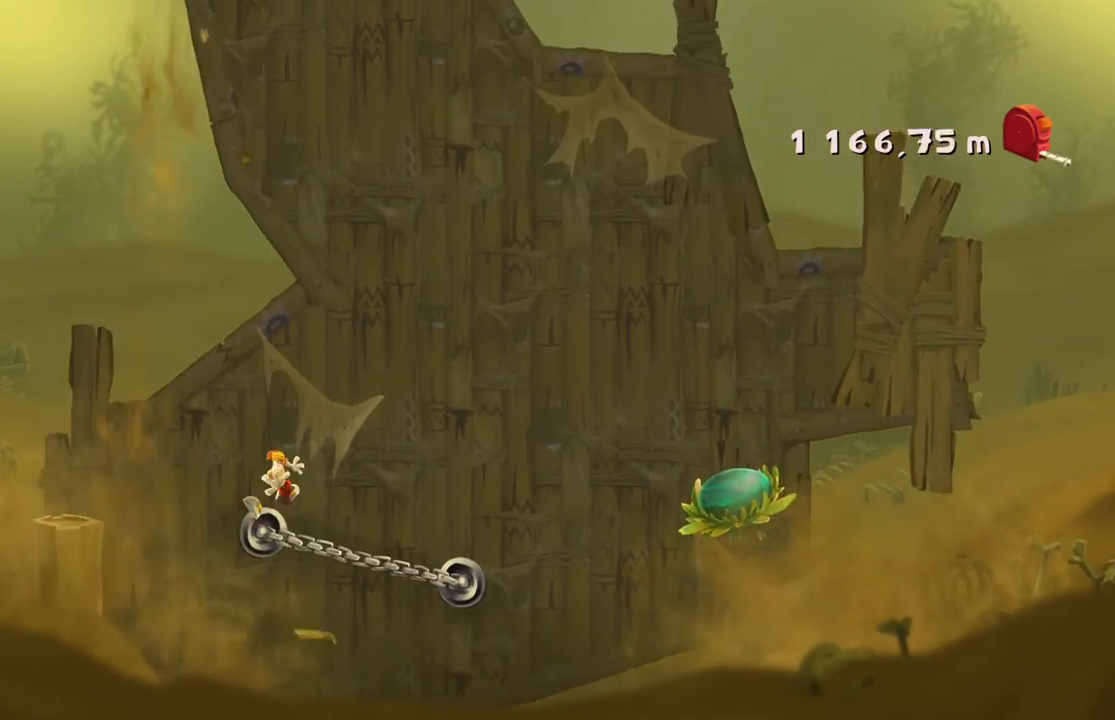
{"buttons": ["A"], "left_stick": "right", "events": [[467, "A", "down"]]}
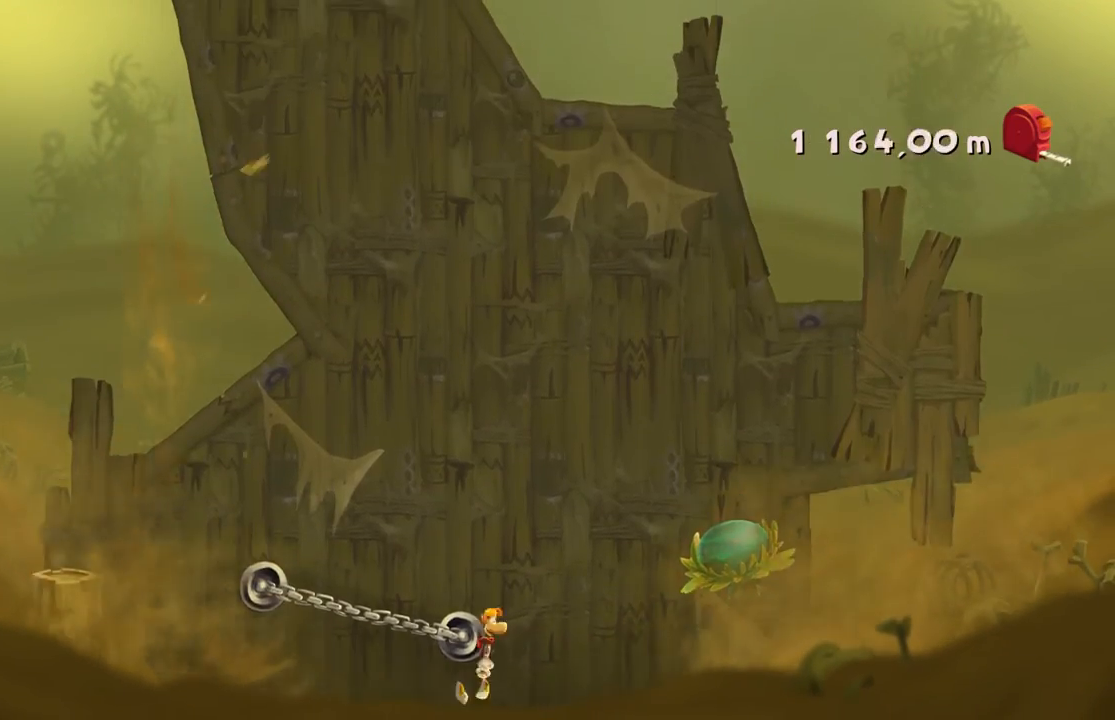
{"buttons": [], "left_stick": "right", "events": [[167, "A", "up"]]}
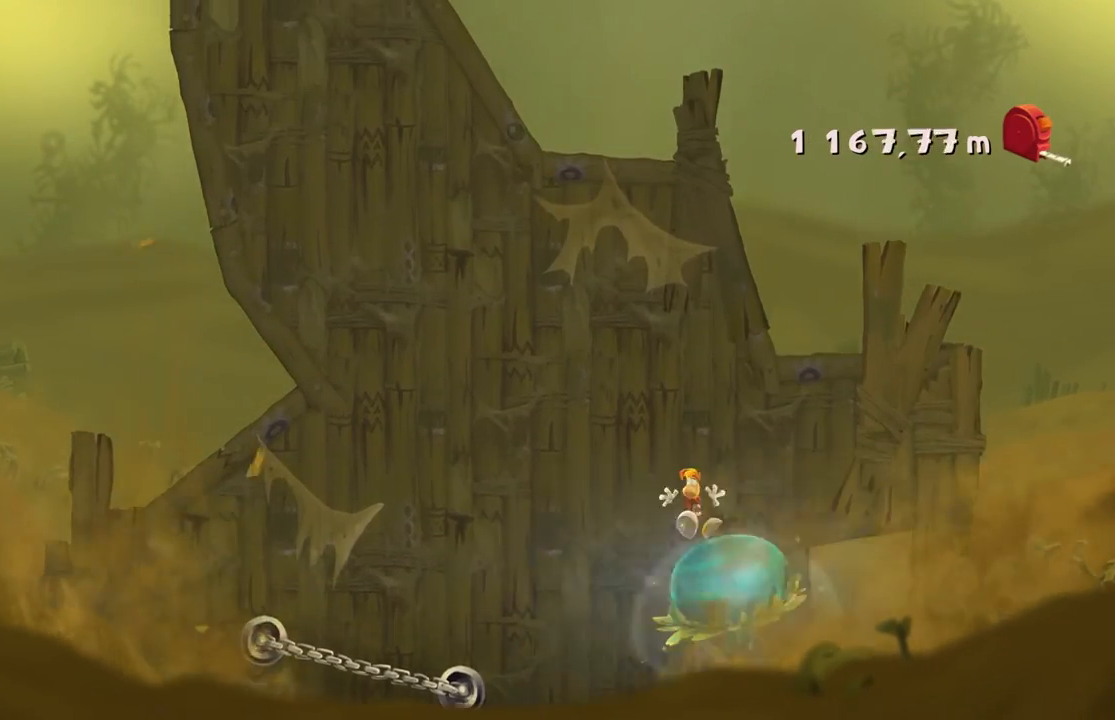
{"buttons": [], "left_stick": "center", "events": [[100, "left_stick", "center"]]}
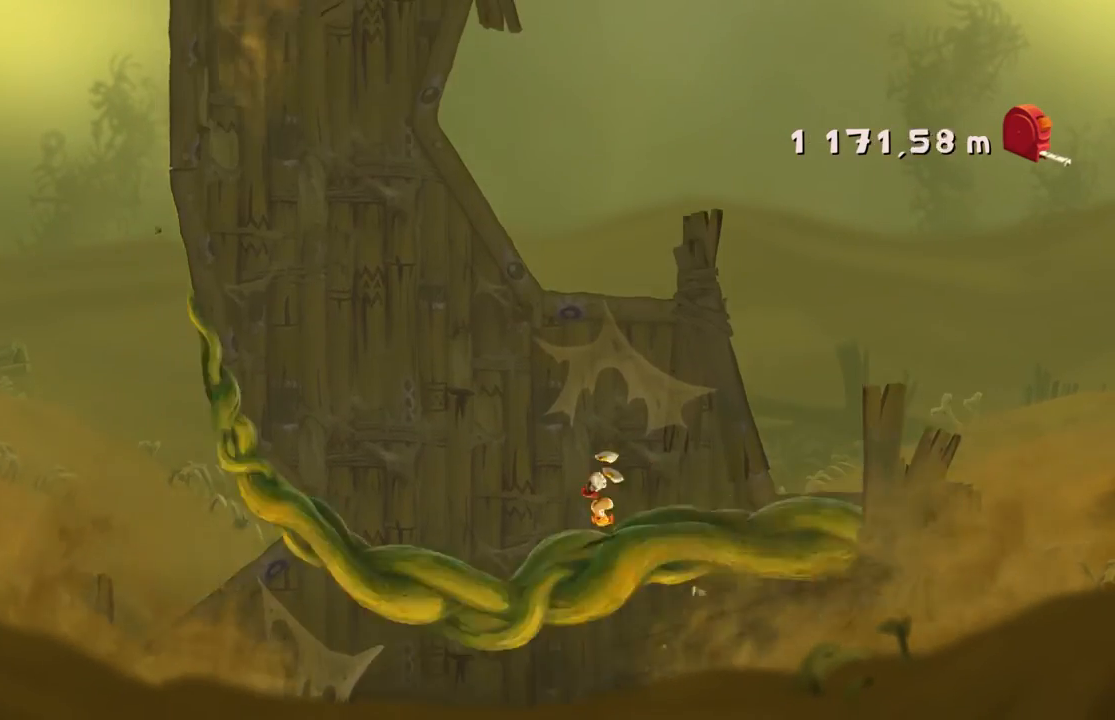
{"buttons": [], "left_stick": "center", "events": []}
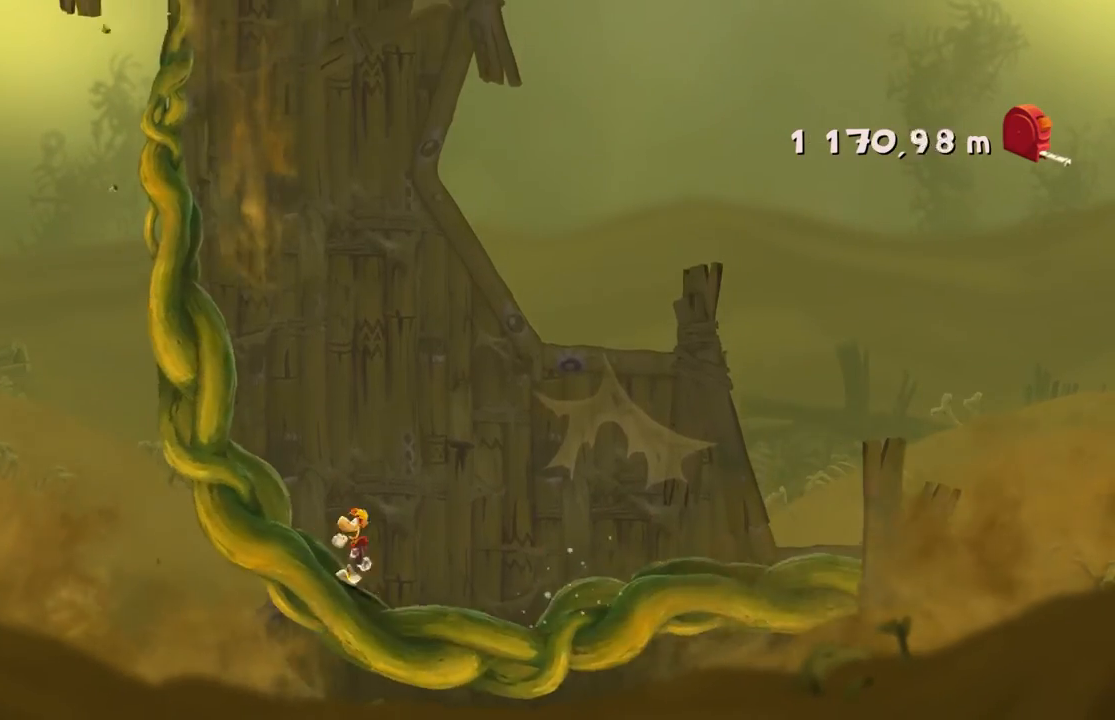
{"buttons": [], "left_stick": "center", "events": []}